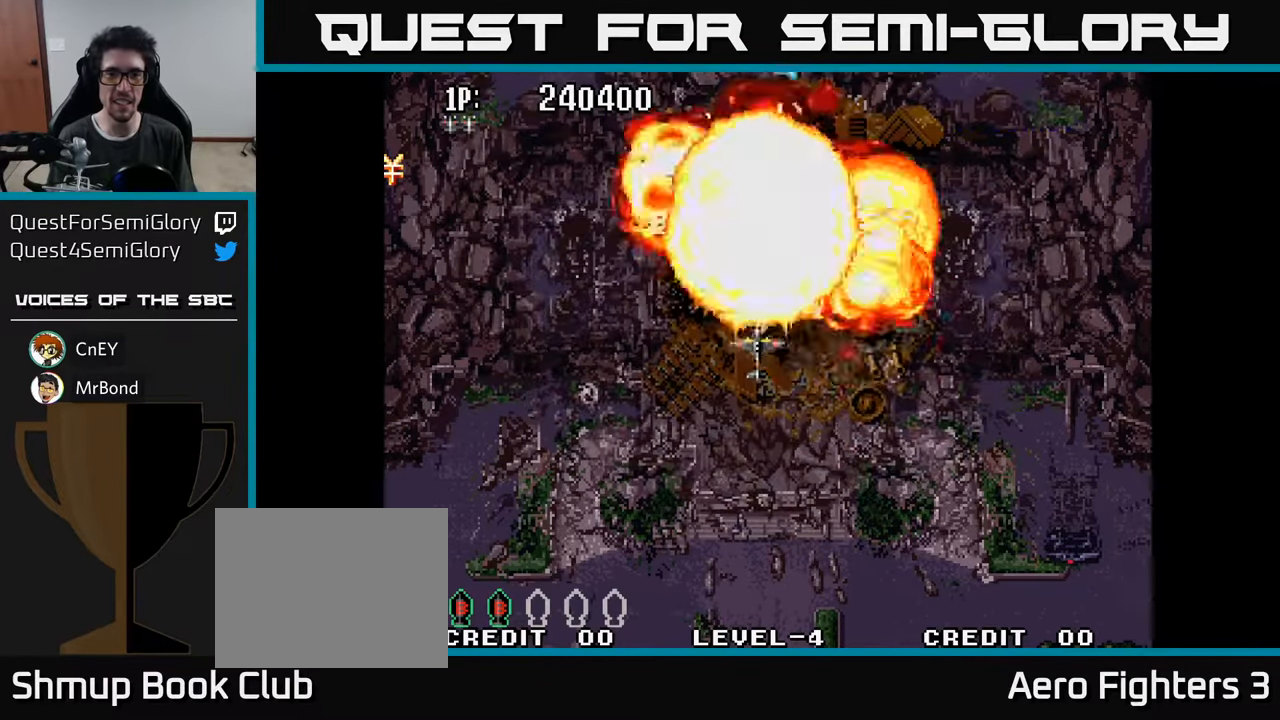
Gameplay with a controller (Xbox layout); each line is a JSON object with the inputs held at the frame after it. "events" lists button and stick changes between this image and that frame as [ms after this image, input, new state], when the widget could be followed in between.
{"buttons": ["A"], "left_stick": "center", "right_stick": "center", "events": [[134, "DPAD_LEFT", "up"], [217, "A", "down"], [300, "A", "up"], [334, "DPAD_UP", "down"], [367, "A", "down"], [384, "A", "up"], [484, "A", "down"], [484, "DPAD_UP", "up"]]}
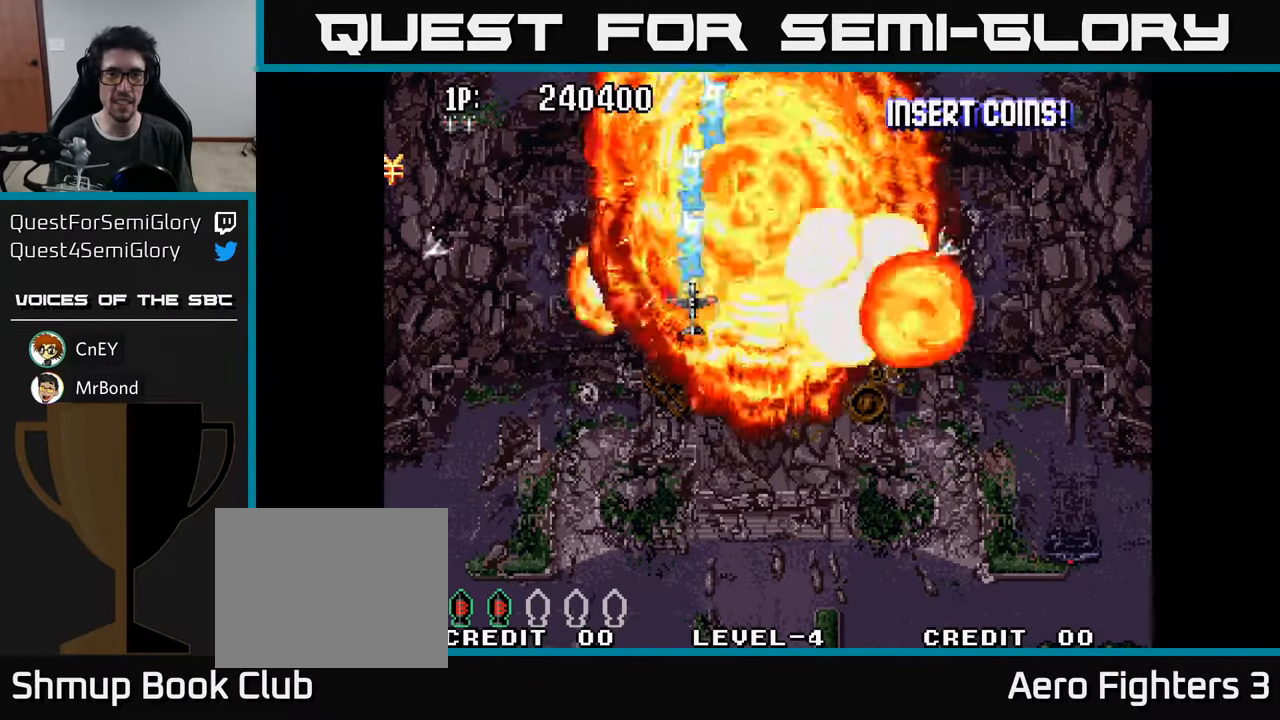
{"buttons": ["A", "DPAD_DOWN"], "left_stick": "center", "right_stick": "center", "events": [[67, "A", "up"], [117, "A", "down"], [200, "A", "up"], [250, "DPAD_UP", "down"], [284, "A", "down"], [317, "DPAD_UP", "up"], [367, "A", "up"], [417, "DPAD_DOWN", "down"], [434, "A", "down"]]}
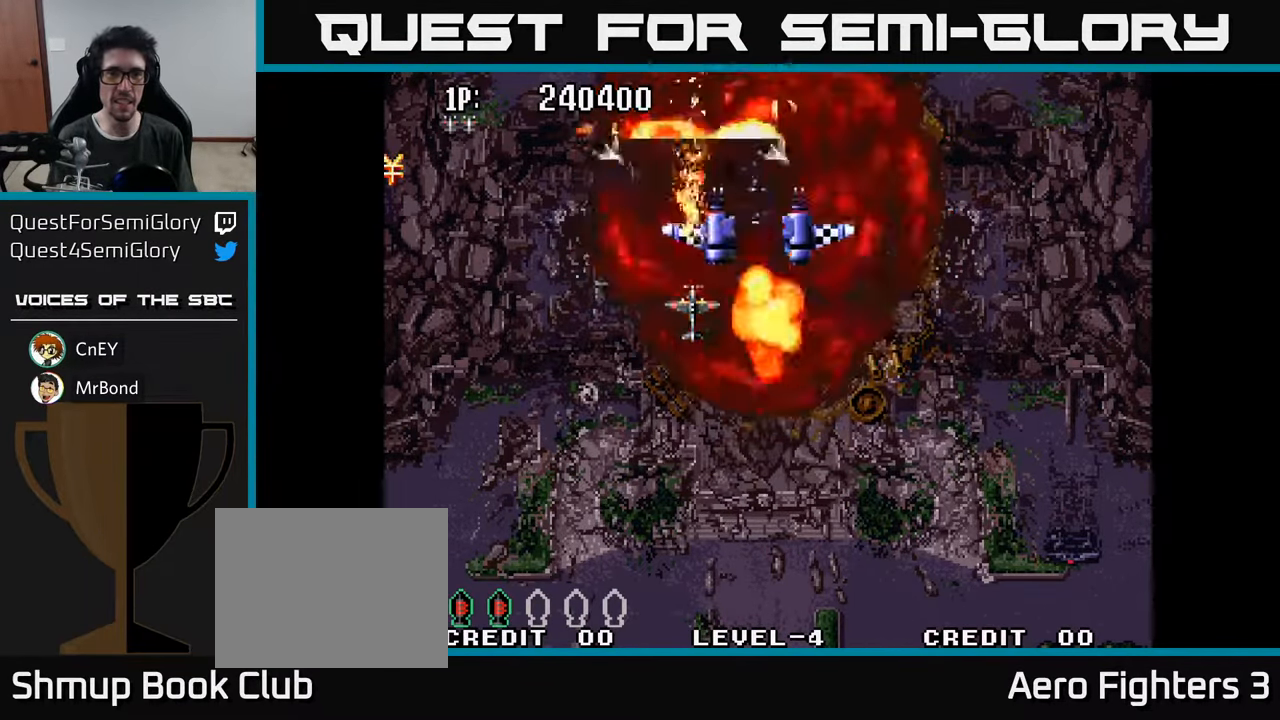
{"buttons": [], "left_stick": "center", "right_stick": "center", "events": [[17, "A", "up"], [84, "A", "down"], [100, "DPAD_DOWN", "up"], [184, "A", "up"], [250, "A", "down"], [317, "A", "up"], [400, "A", "down"], [400, "DPAD_LEFT", "down"], [467, "DPAD_LEFT", "up"], [484, "A", "up"]]}
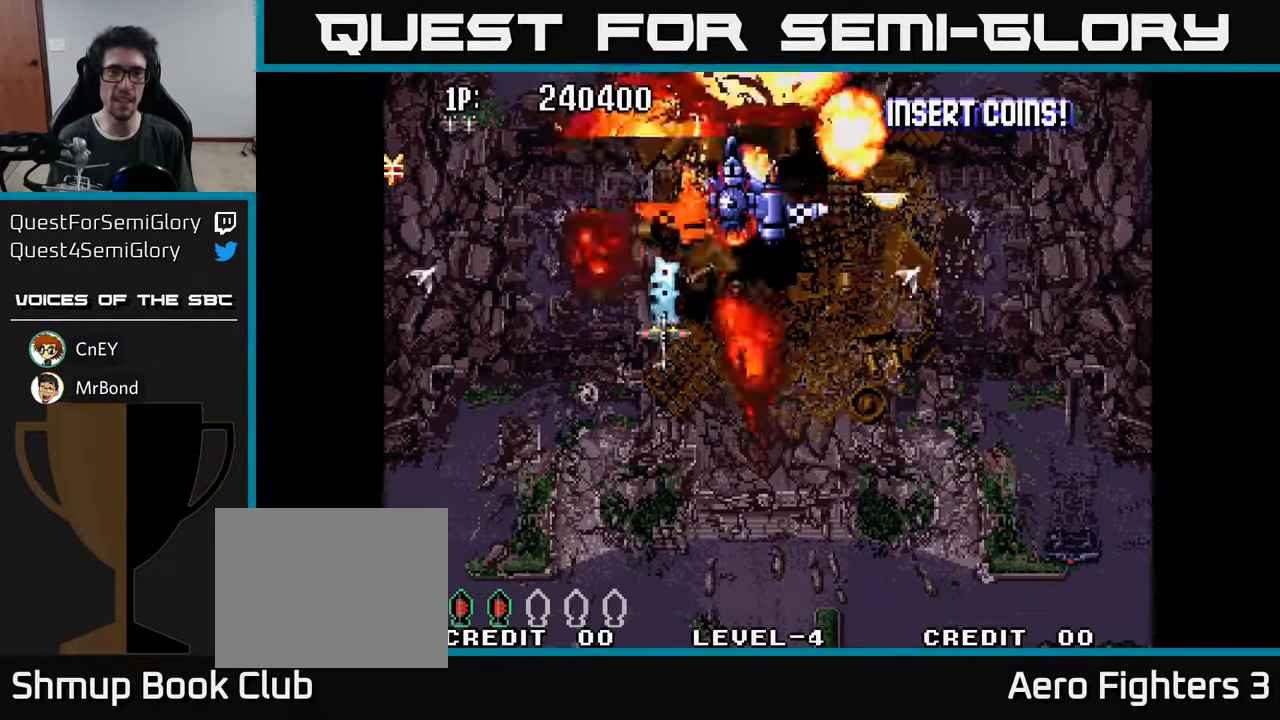
{"buttons": ["A", "DPAD_LEFT"], "left_stick": "center", "right_stick": "center", "events": [[50, "A", "down"], [167, "A", "up"], [234, "A", "down"], [350, "A", "up"], [384, "DPAD_UP", "down"], [417, "A", "down"], [417, "DPAD_LEFT", "down"], [467, "DPAD_UP", "up"]]}
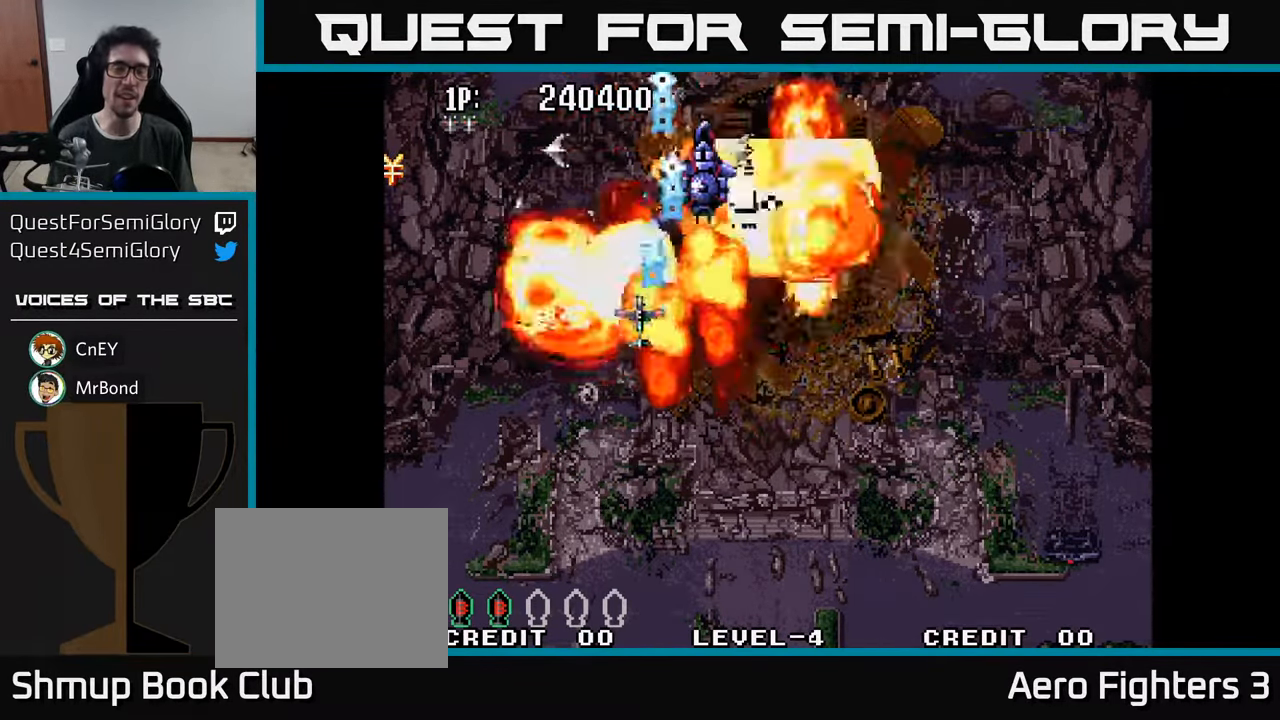
{"buttons": ["A", "DPAD_DOWN"], "left_stick": "center", "right_stick": "center"}
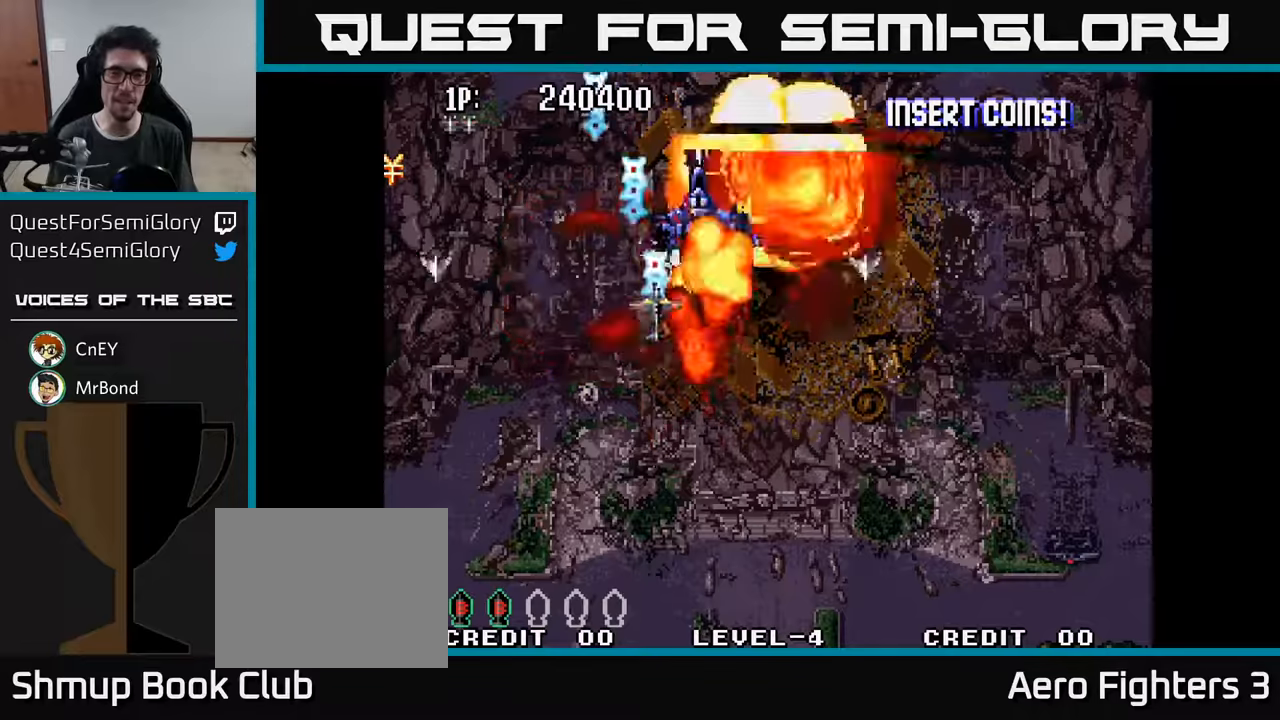
{"buttons": ["A", "DPAD_DOWN"], "left_stick": "center", "right_stick": "center", "events": [[16, "DPAD_RIGHT", "down"], [50, "A", "up"], [83, "DPAD_DOWN", "up"], [133, "A", "down"], [216, "DPAD_RIGHT", "up"], [216, "DPAD_UP", "down"], [233, "A", "up"], [300, "A", "down"], [333, "DPAD_UP", "up"], [400, "A", "up"], [450, "DPAD_DOWN", "down"], [483, "A", "down"]]}
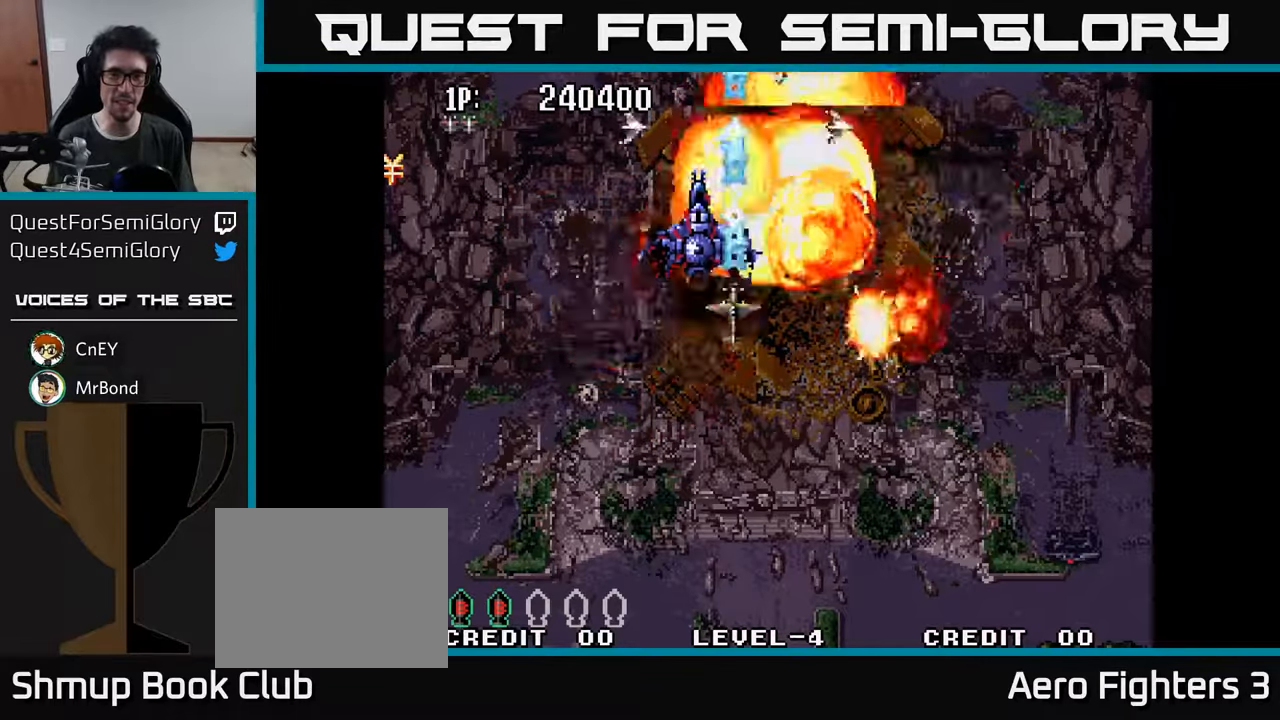
{"buttons": ["DPAD_UP"], "left_stick": "center", "right_stick": "center", "events": [[66, "DPAD_LEFT", "down"], [83, "A", "up"], [100, "DPAD_DOWN", "up"], [166, "DPAD_UP", "down"], [250, "DPAD_LEFT", "up"], [316, "A", "down"], [450, "A", "up"]]}
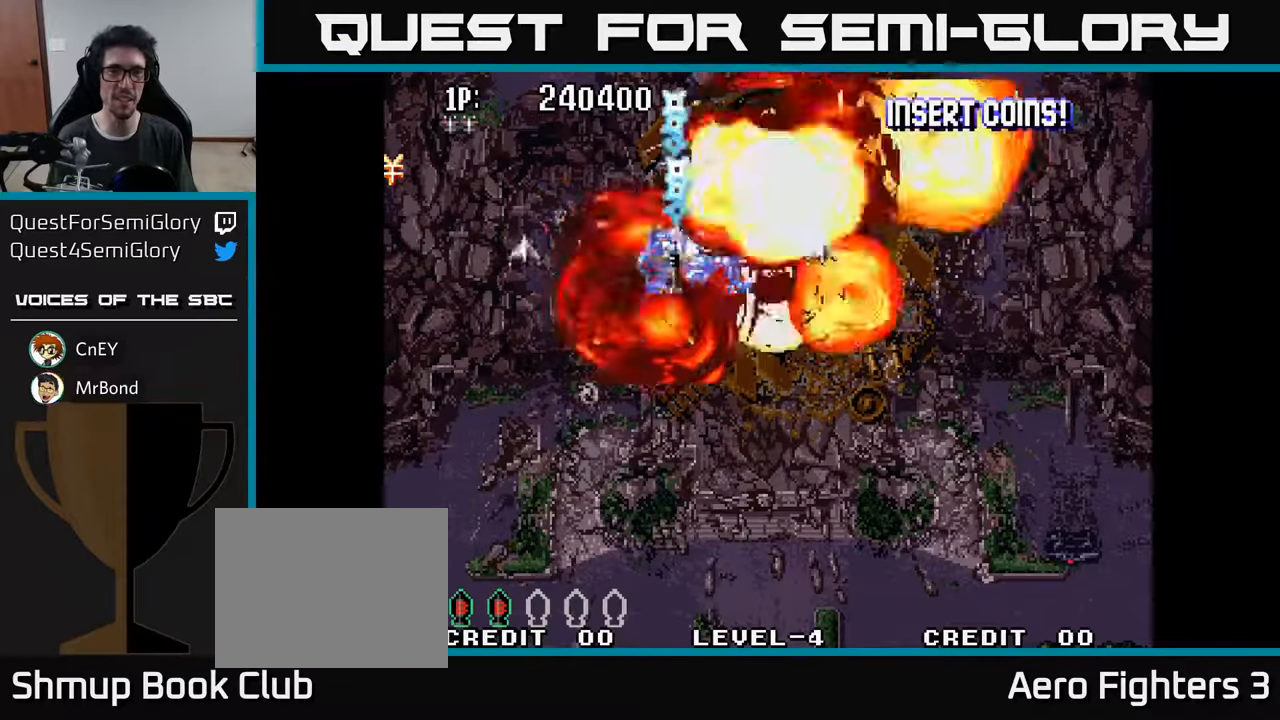
{"buttons": ["DPAD_DOWN"], "left_stick": "center", "right_stick": "center", "events": [[66, "DPAD_UP", "up"], [133, "DPAD_RIGHT", "down"], [233, "DPAD_DOWN", "down"], [233, "DPAD_RIGHT", "up"]]}
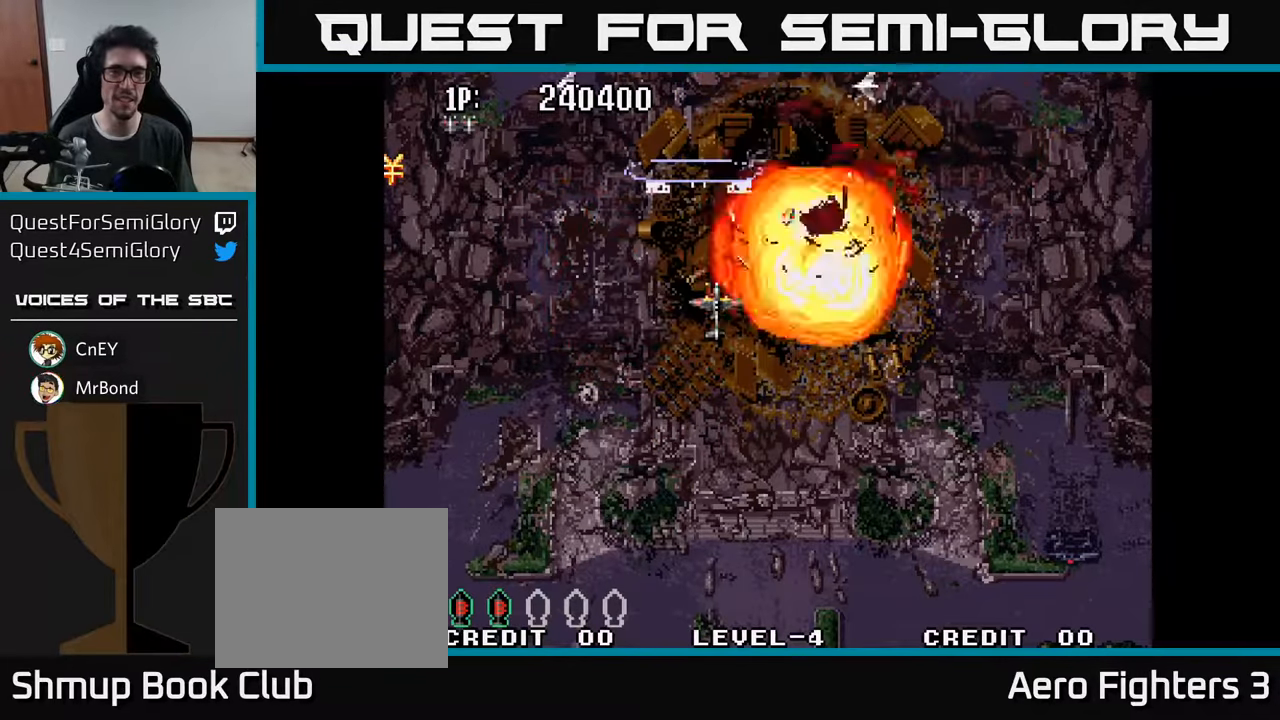
{"buttons": ["DPAD_UP", "DPAD_LEFT"], "left_stick": "center", "right_stick": "center", "events": [[33, "DPAD_DOWN", "up"], [100, "DPAD_UP", "down"], [416, "DPAD_LEFT", "down"]]}
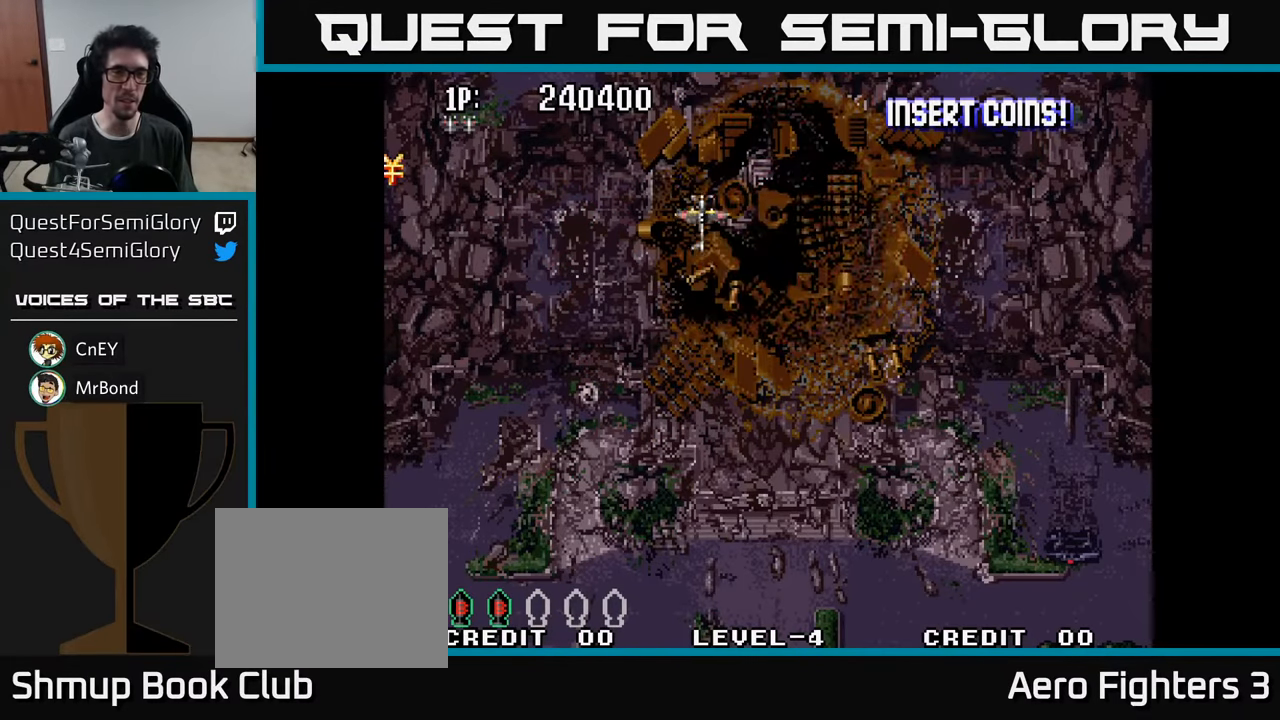
{"buttons": ["DPAD_RIGHT"], "left_stick": "center", "right_stick": "center", "events": [[116, "DPAD_LEFT", "up"], [383, "DPAD_RIGHT", "down"], [450, "DPAD_UP", "up"]]}
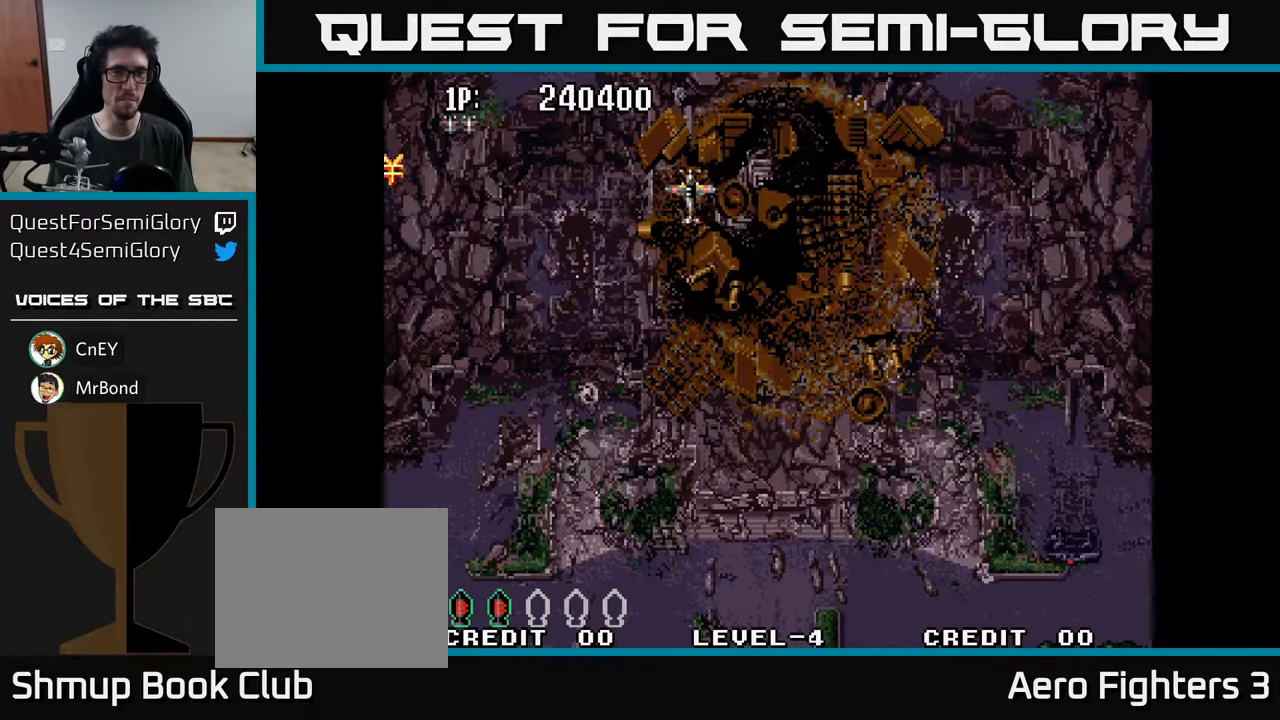
{"buttons": [], "left_stick": "center", "right_stick": "center", "events": [[233, "DPAD_RIGHT", "up"]]}
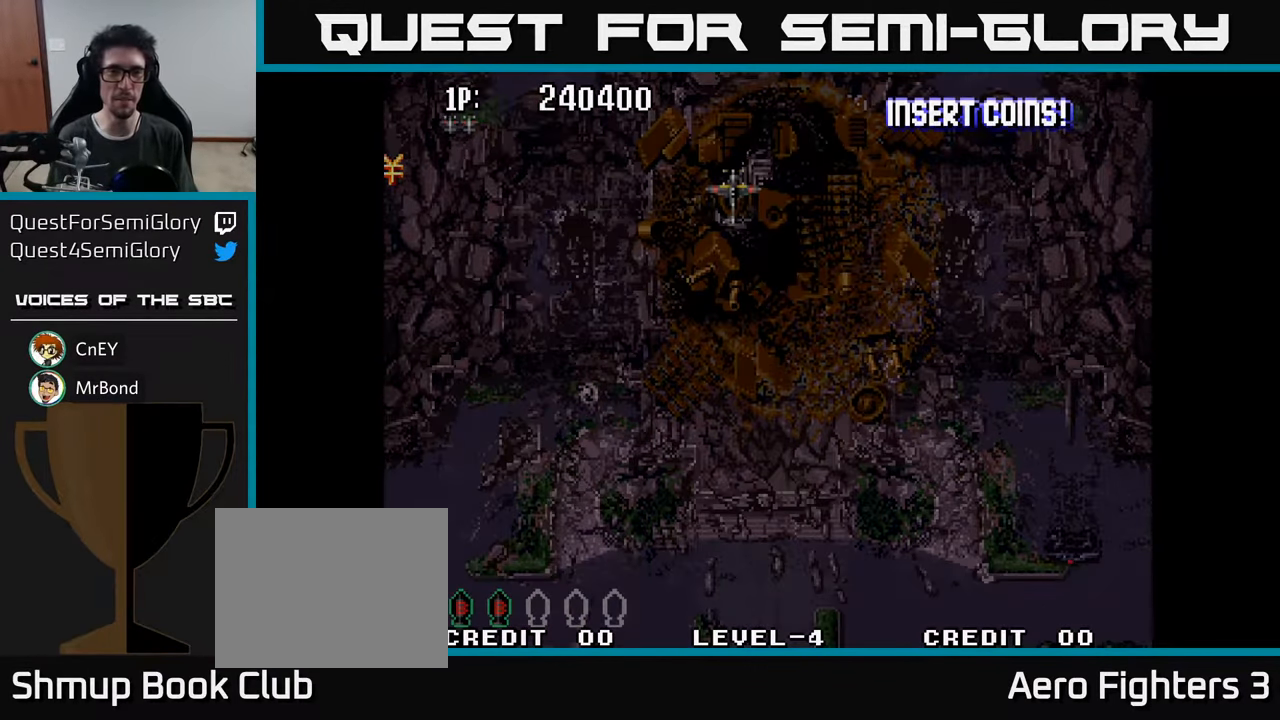
{"buttons": [], "left_stick": "center", "right_stick": "center", "events": []}
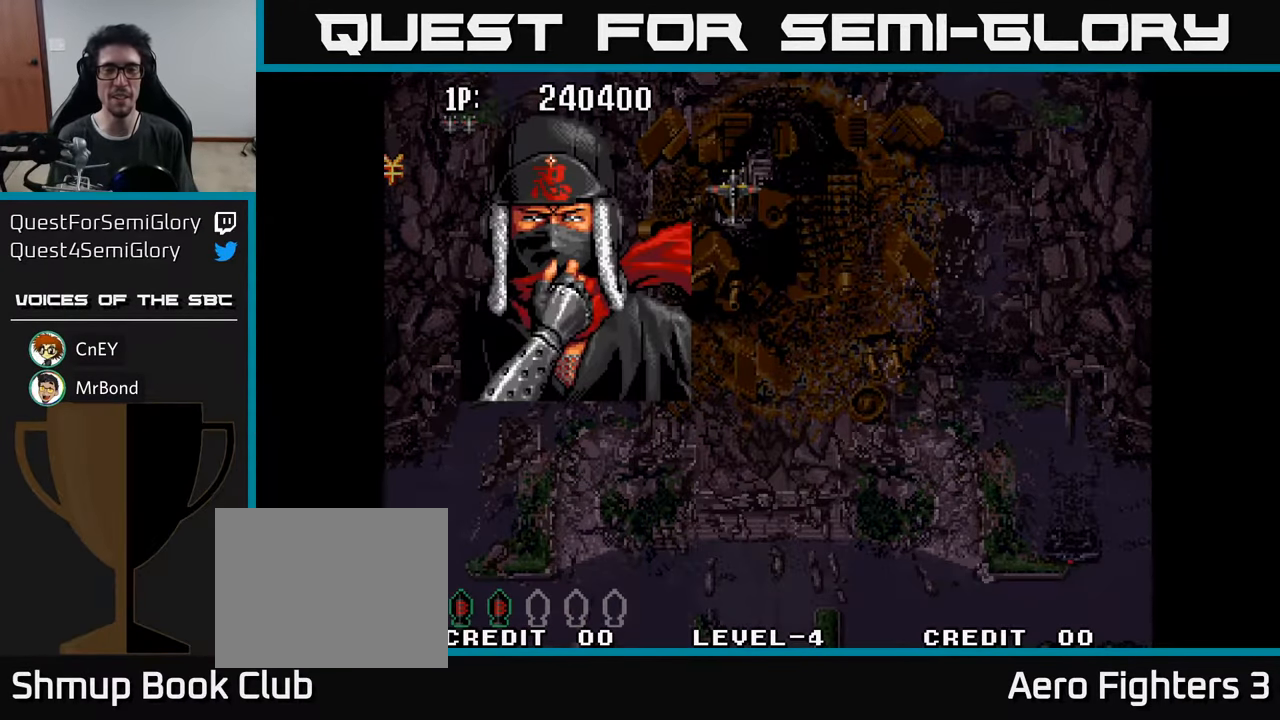
{"buttons": [], "left_stick": "center", "right_stick": "center", "events": []}
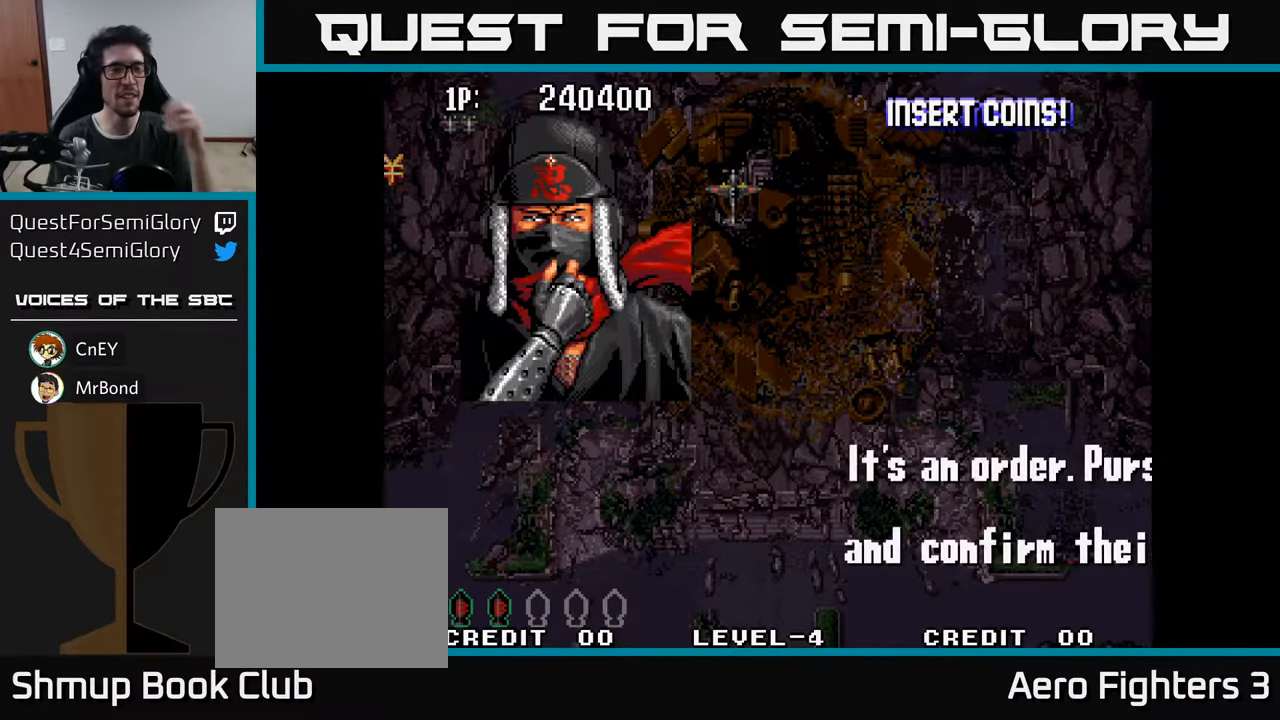
{"buttons": [], "left_stick": "center", "right_stick": "center", "events": []}
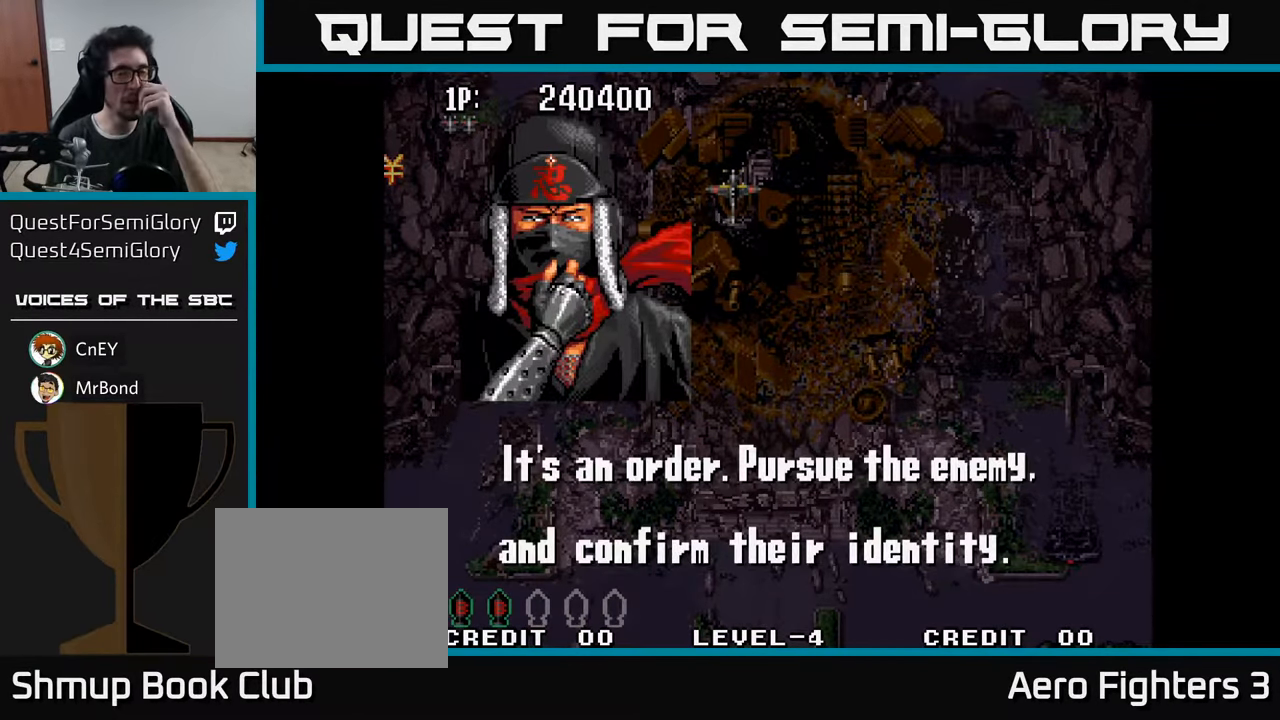
{"buttons": [], "left_stick": "center", "right_stick": "center", "events": []}
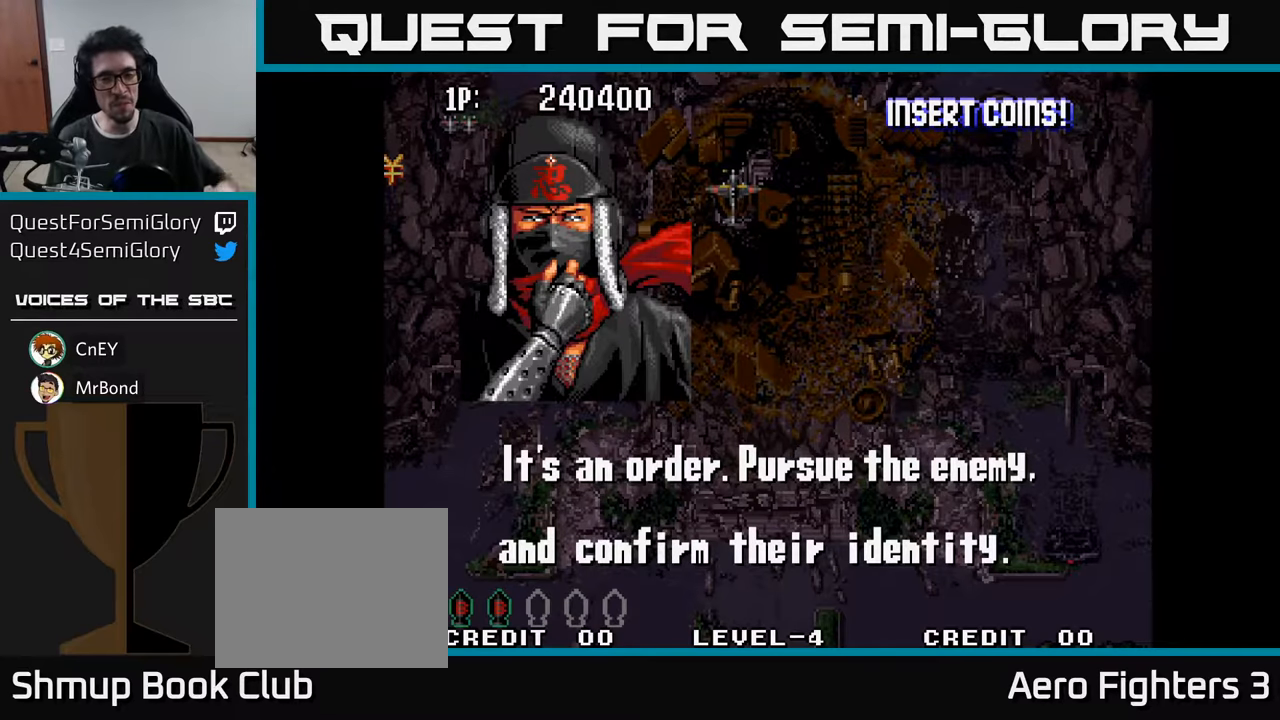
{"buttons": [], "left_stick": "center", "right_stick": "center", "events": [[283, "A", "down"], [450, "A", "up"]]}
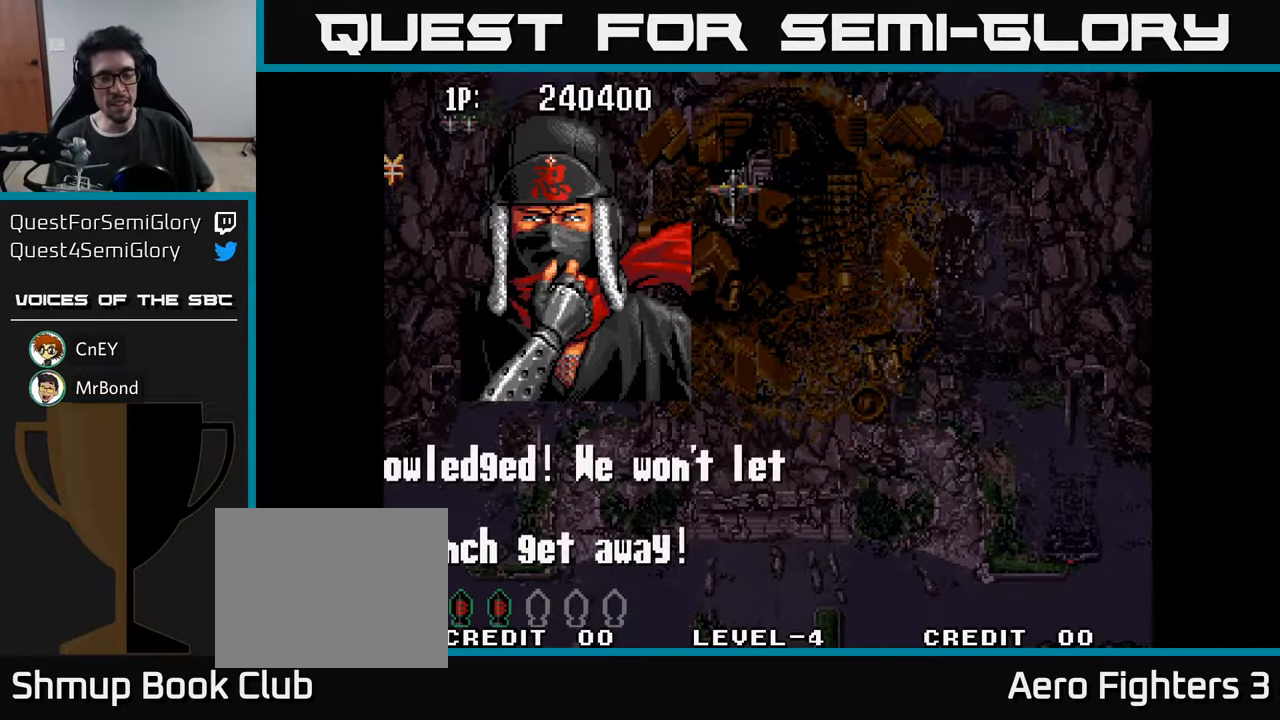
{"buttons": [], "left_stick": "center", "right_stick": "center", "events": [[267, "A", "down"], [417, "A", "up"]]}
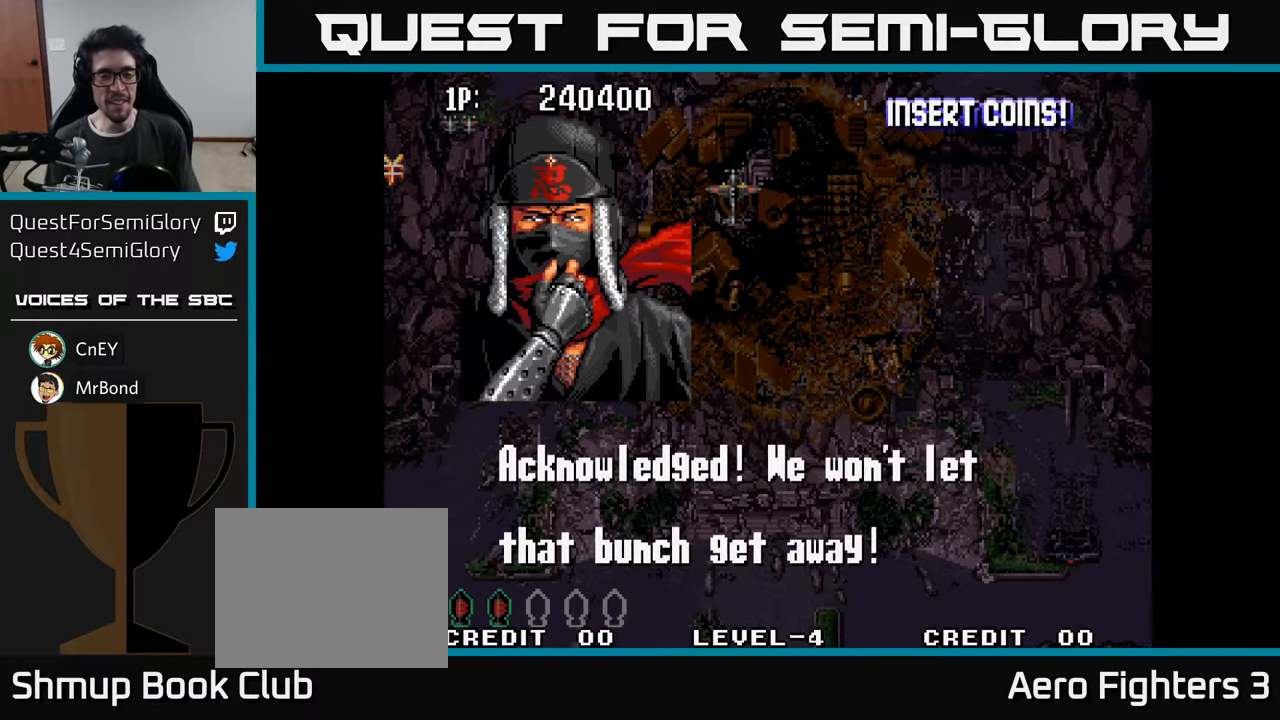
{"buttons": [], "left_stick": "center", "right_stick": "center", "events": [[150, "A", "down"], [233, "A", "up"], [400, "A", "down"], [500, "A", "up"]]}
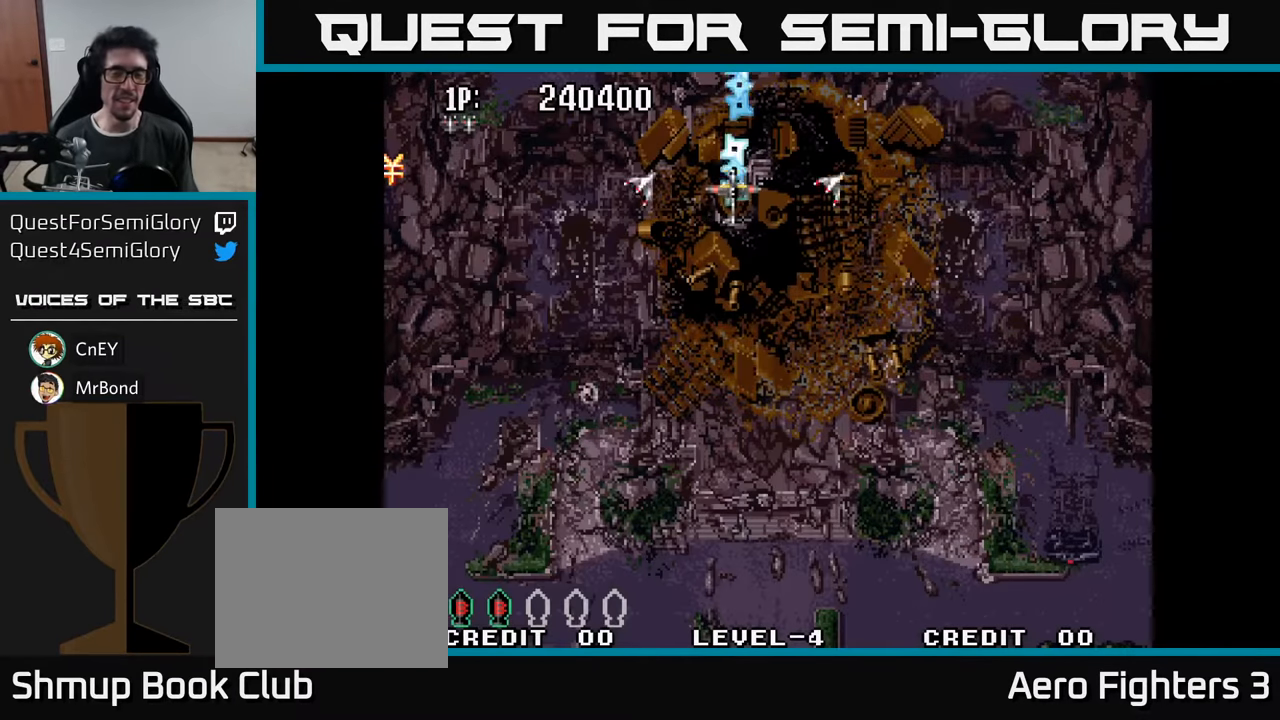
{"buttons": ["DPAD_UP"], "left_stick": "center", "right_stick": "center", "events": [[317, "DPAD_UP", "down"]]}
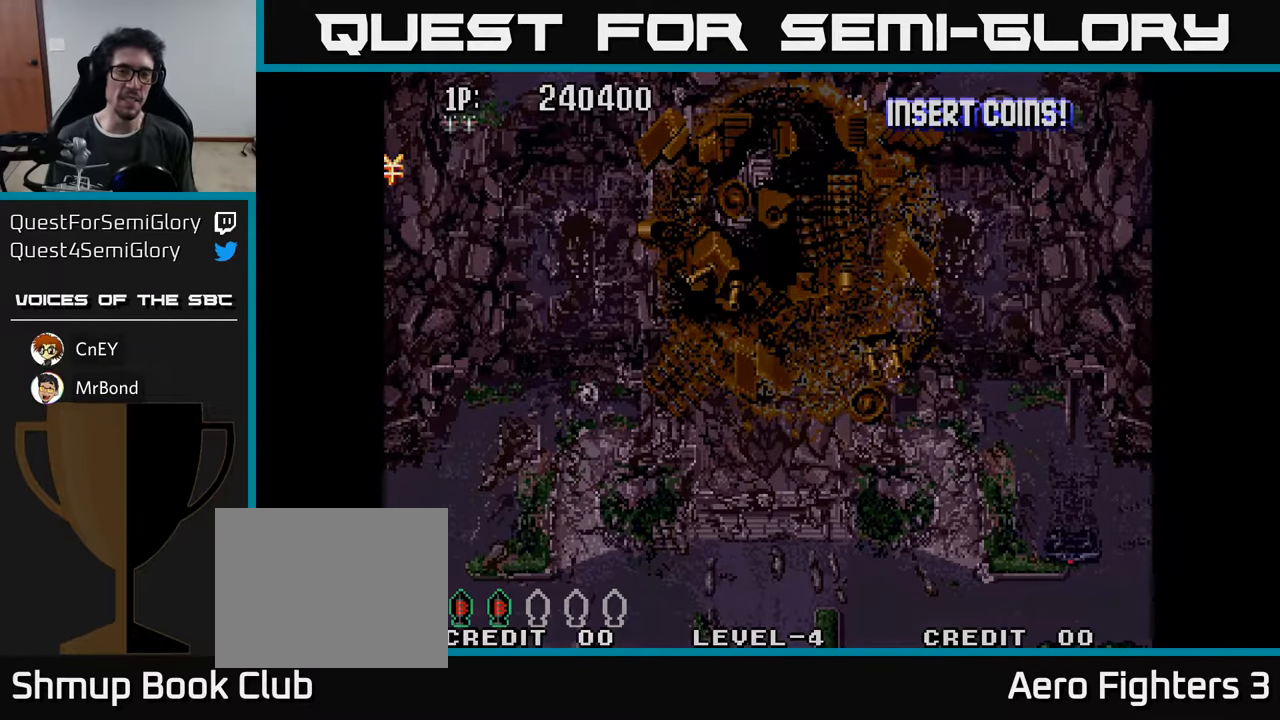
{"buttons": [], "left_stick": "center", "right_stick": "center", "events": [[233, "DPAD_UP", "up"]]}
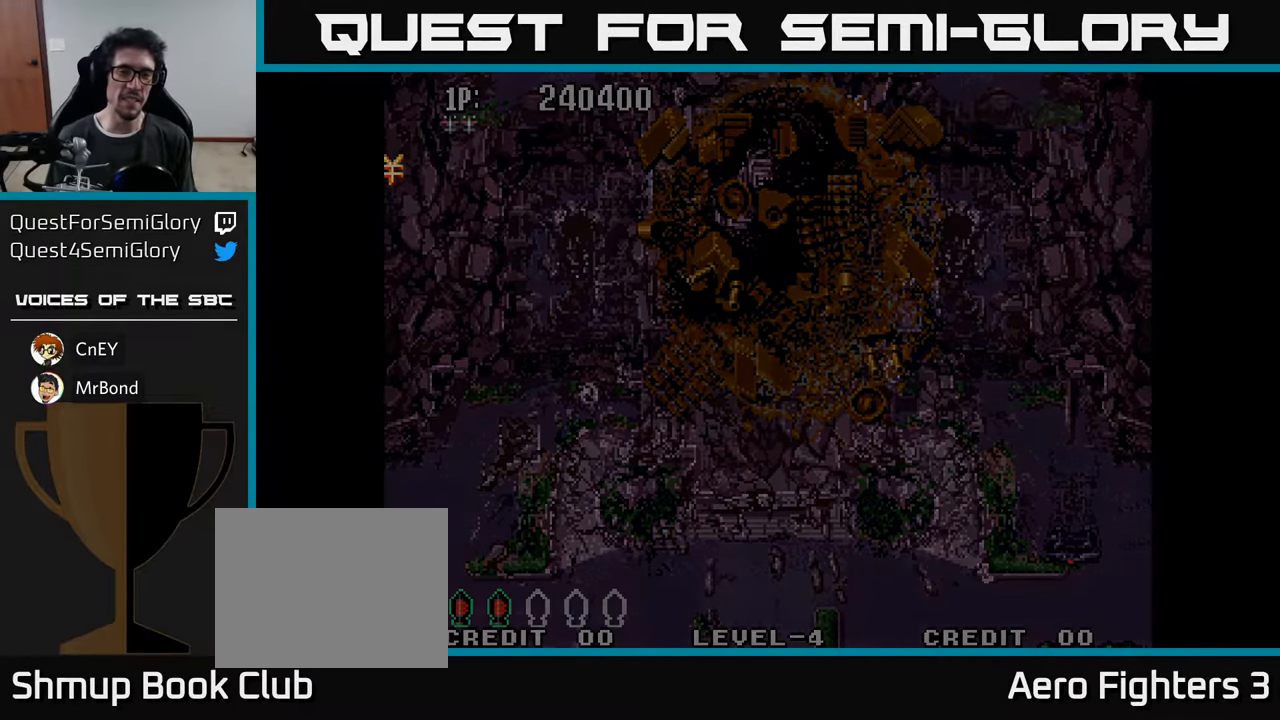
{"buttons": [], "left_stick": "center", "right_stick": "center", "events": []}
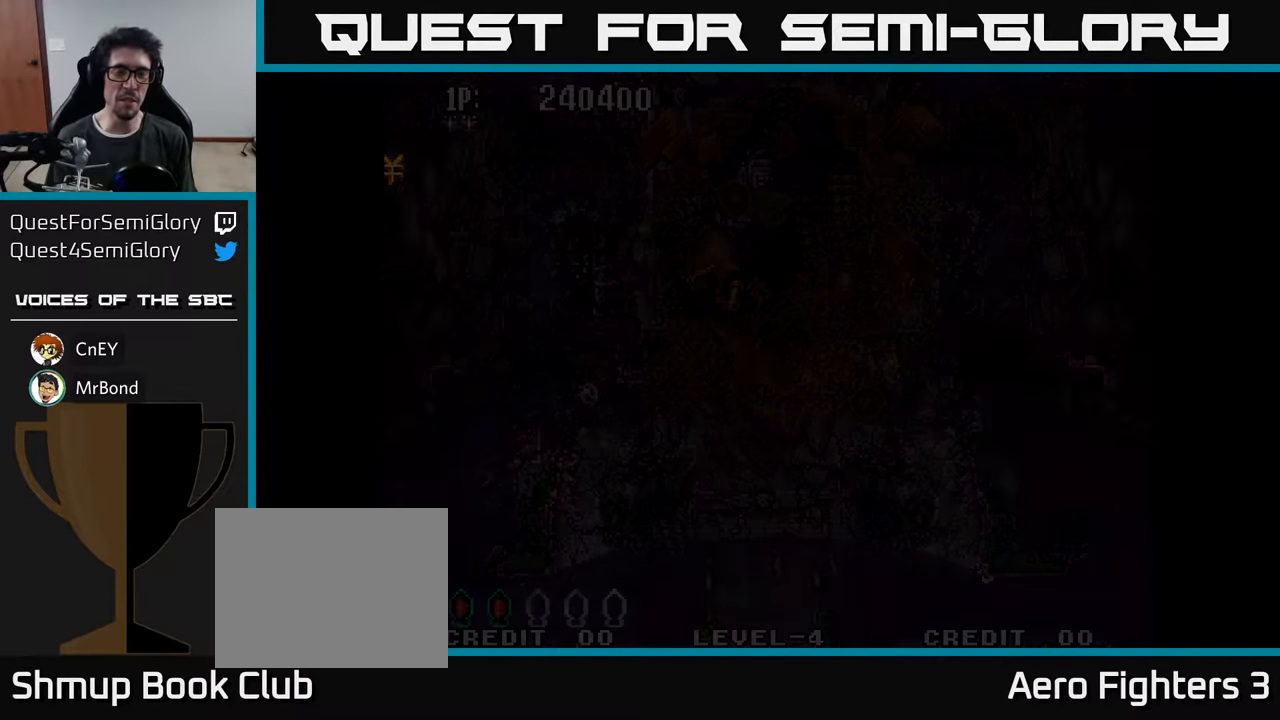
{"buttons": [], "left_stick": "center", "right_stick": "center", "events": []}
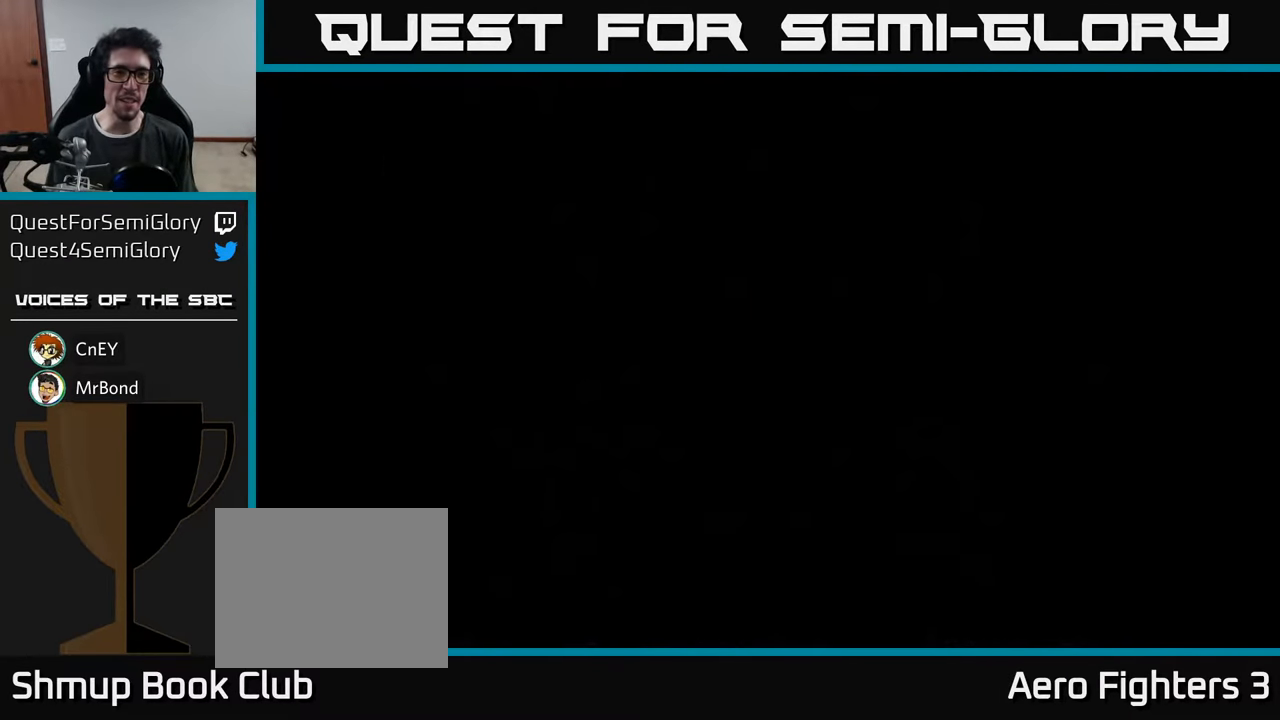
{"buttons": [], "left_stick": "center", "right_stick": "center", "events": []}
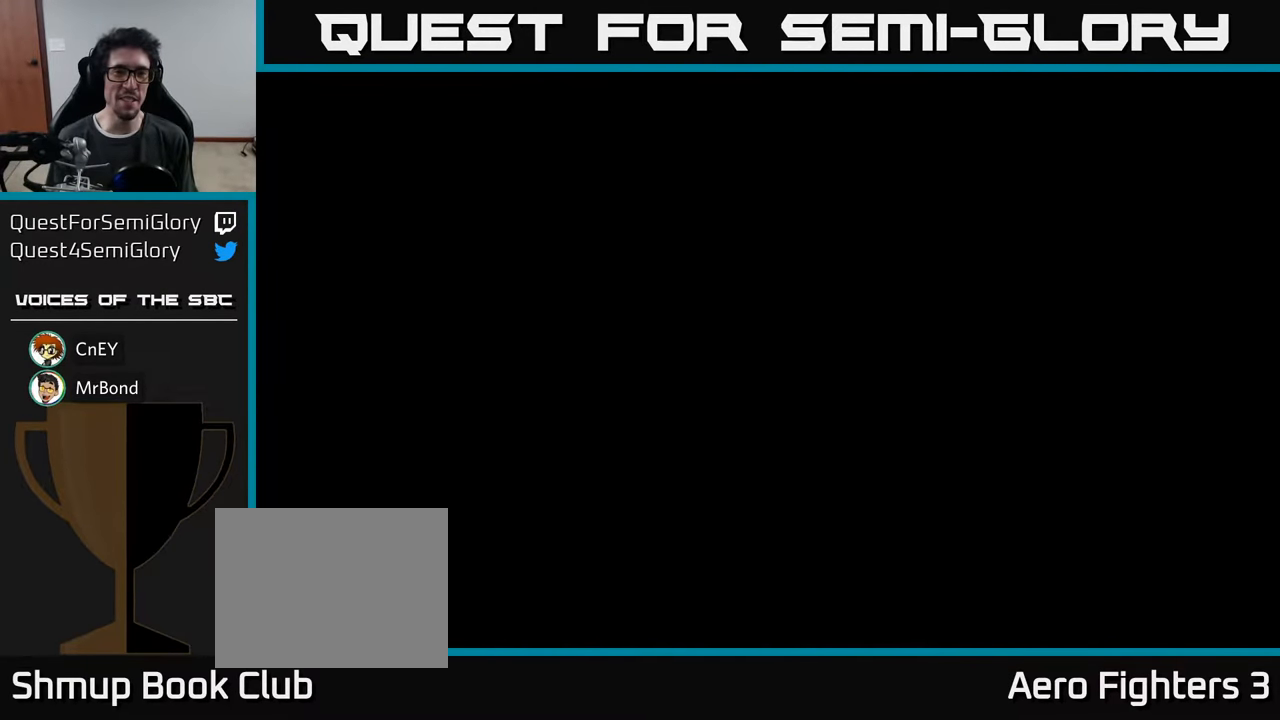
{"buttons": [], "left_stick": "center", "right_stick": "center", "events": [[83, "DPAD_UP", "down"], [383, "DPAD_UP", "up"]]}
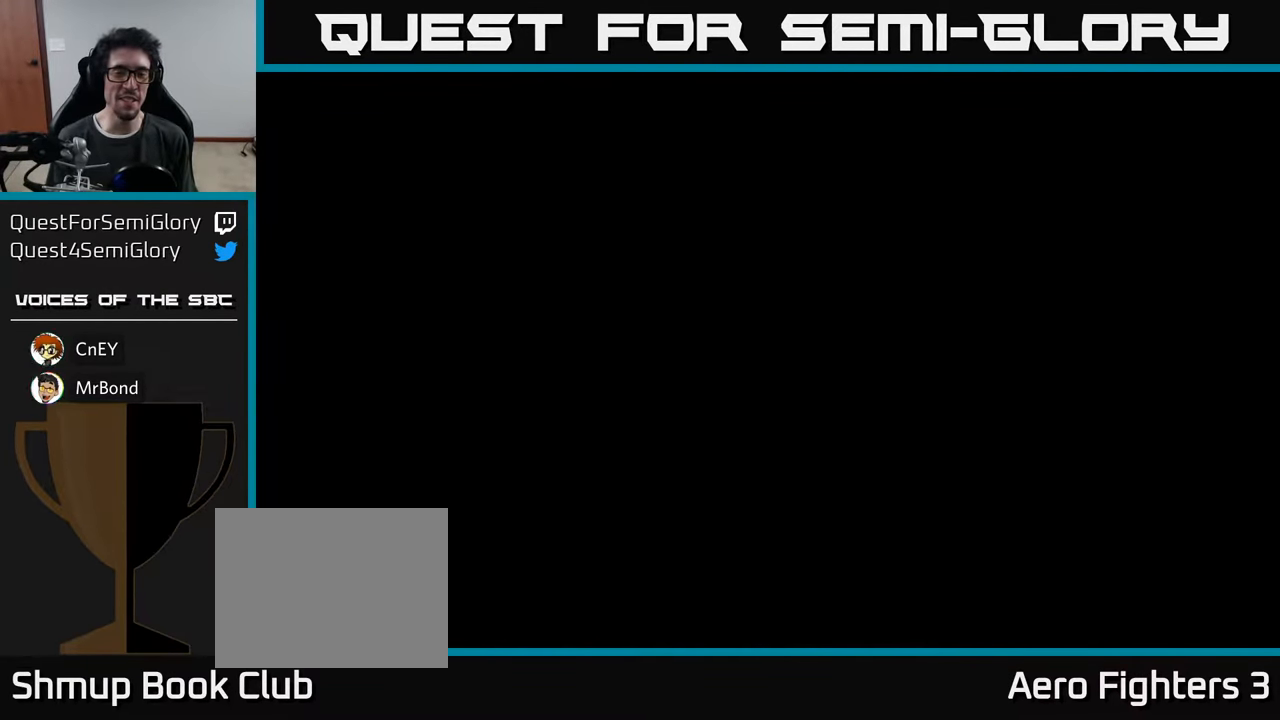
{"buttons": [], "left_stick": "center", "right_stick": "center", "events": []}
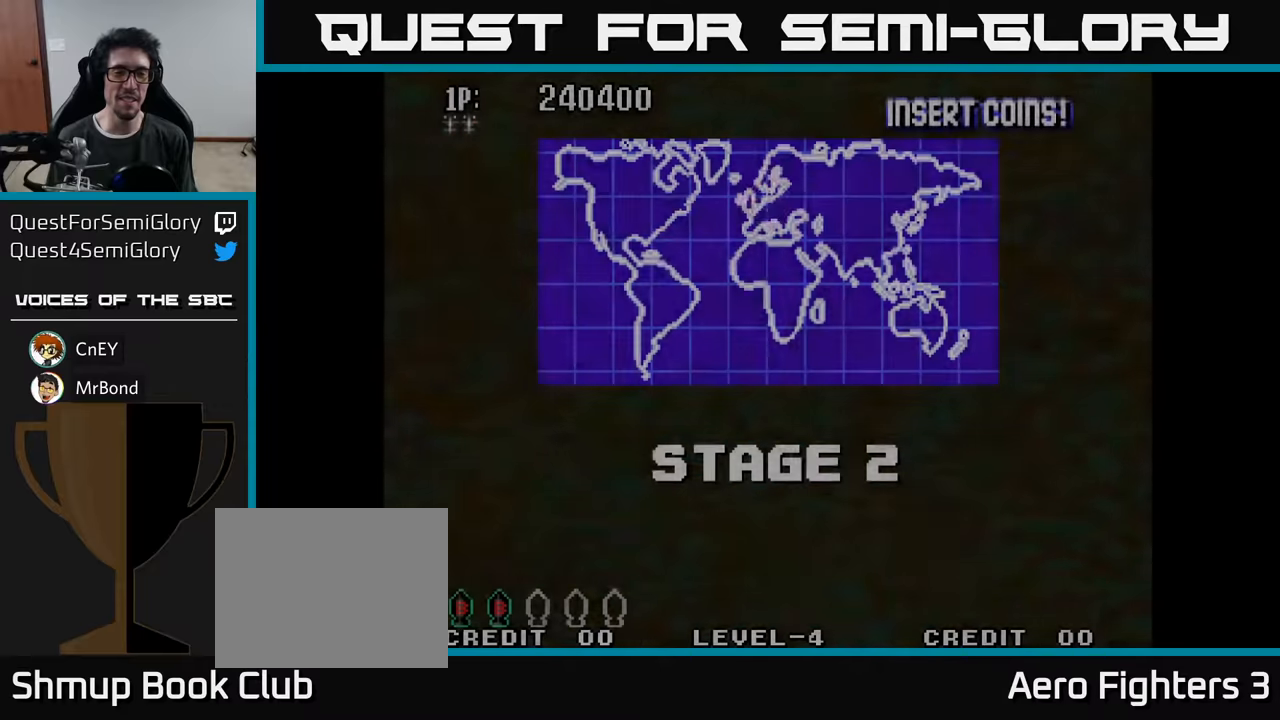
{"buttons": [], "left_stick": "center", "right_stick": "center", "events": [[317, "A", "down"], [500, "A", "up"]]}
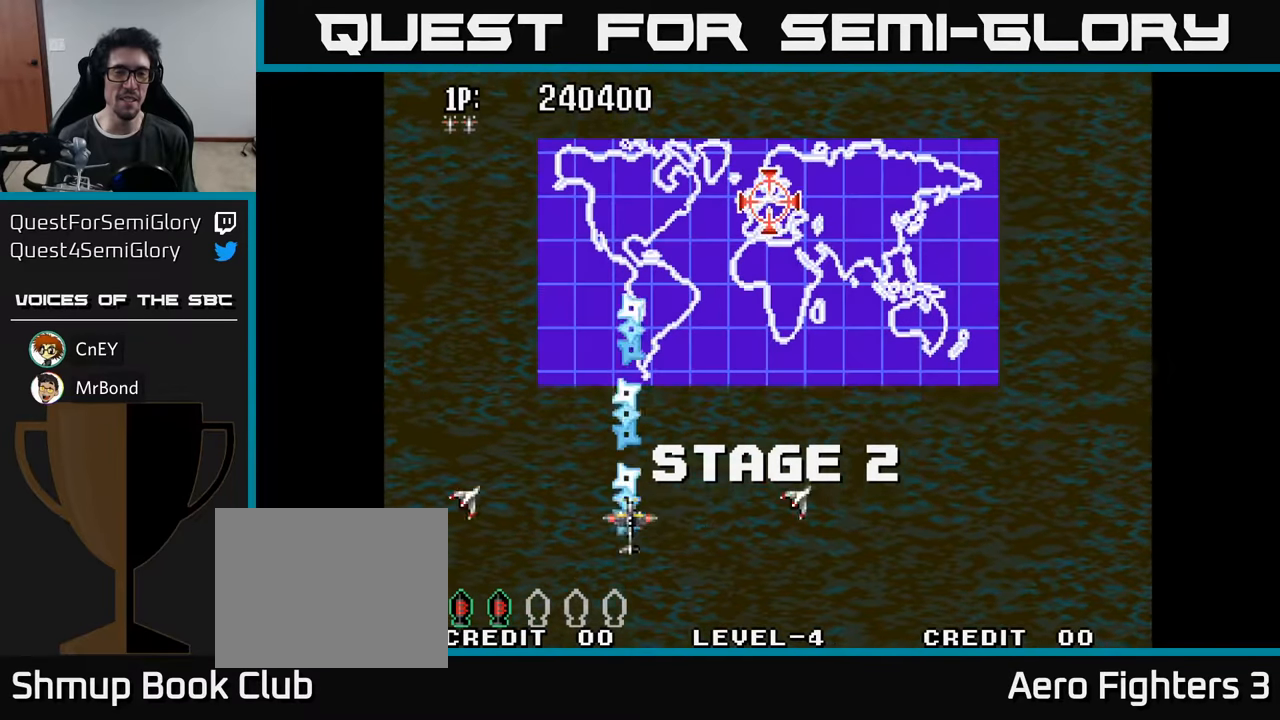
{"buttons": ["DPAD_RIGHT"], "left_stick": "center", "right_stick": "center", "events": [[34, "DPAD_UP", "down"], [100, "DPAD_RIGHT", "down"], [184, "A", "down"], [267, "A", "up"], [350, "A", "down"], [350, "DPAD_UP", "up"], [450, "A", "up"]]}
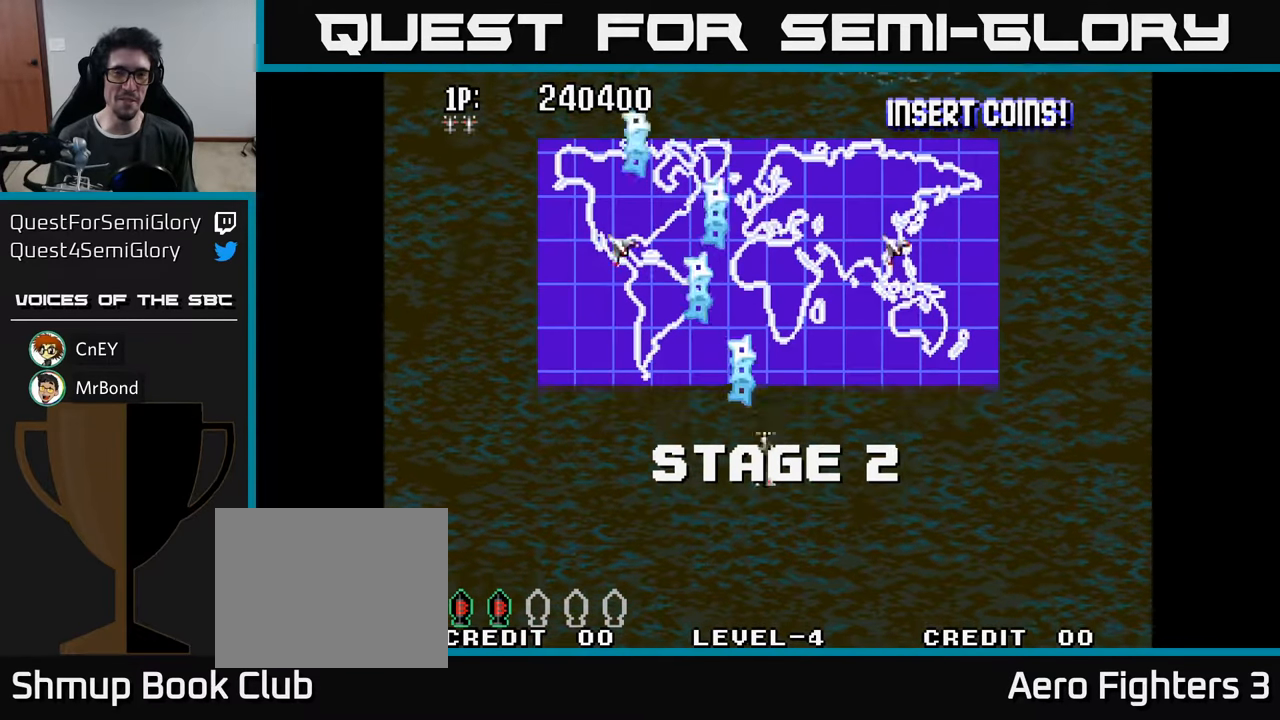
{"buttons": ["DPAD_UP", "DPAD_LEFT"], "left_stick": "center", "right_stick": "center", "events": [[34, "A", "down"], [117, "A", "up"], [217, "A", "down"], [250, "DPAD_RIGHT", "up"], [300, "A", "up"], [300, "DPAD_LEFT", "down"], [384, "A", "down"], [417, "DPAD_UP", "down"], [467, "A", "up"]]}
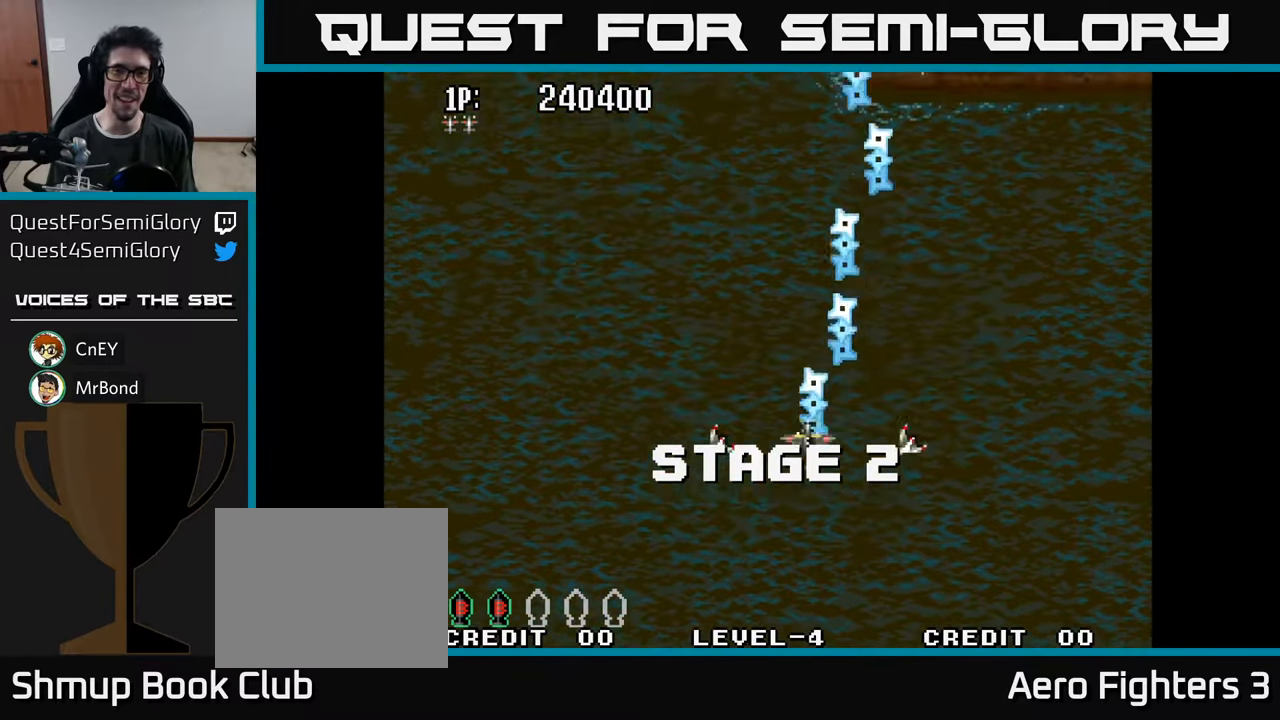
{"buttons": ["DPAD_UP"], "left_stick": "center", "right_stick": "center", "events": [[17, "DPAD_LEFT", "up"], [50, "A", "down"], [117, "DPAD_RIGHT", "down"], [134, "A", "up"], [167, "DPAD_UP", "up"], [234, "A", "down"], [317, "A", "up"], [384, "A", "down"], [400, "DPAD_UP", "down"], [417, "DPAD_RIGHT", "up"], [450, "A", "up"]]}
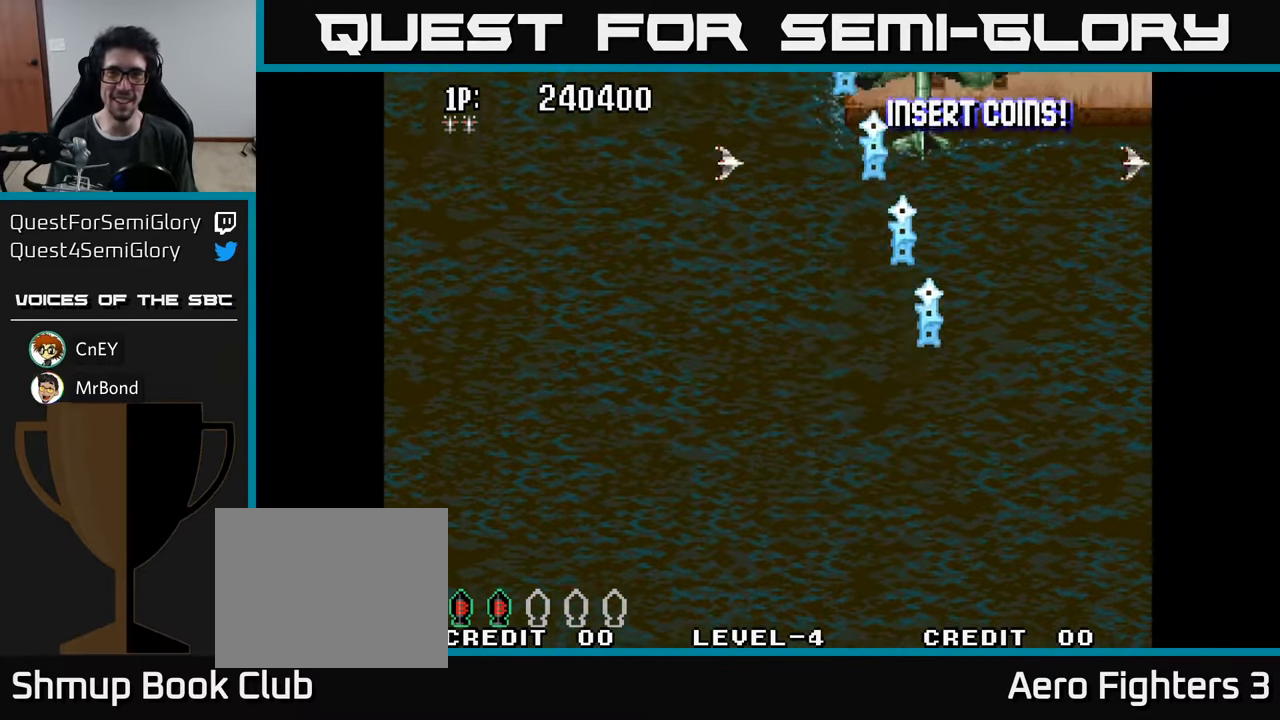
{"buttons": ["A", "DPAD_DOWN"], "left_stick": "center", "right_stick": "center", "events": [[34, "A", "down"], [84, "A", "up"], [167, "A", "down"], [217, "A", "up"], [267, "DPAD_UP", "up"], [300, "A", "down"], [367, "A", "up"], [384, "DPAD_DOWN", "down"], [450, "A", "down"]]}